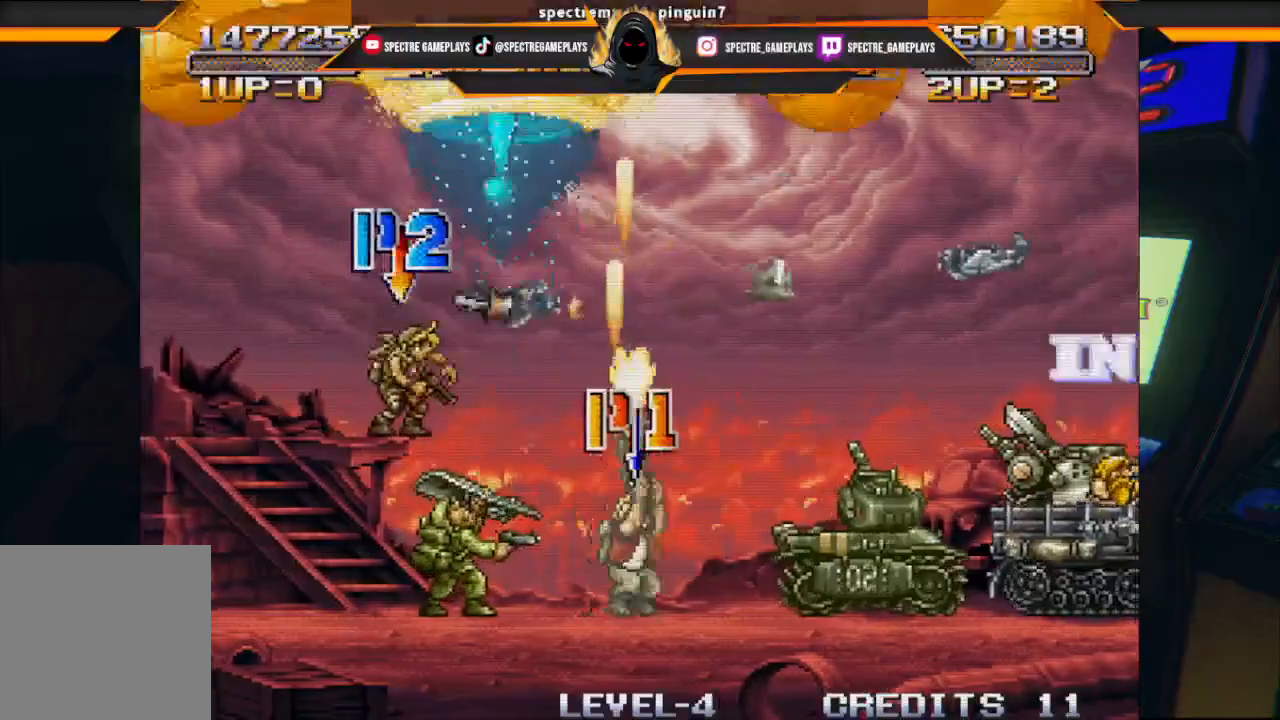
Gameplay with a controller (Xbox layout); each line is a JSON object with the inputs held at the frame after it. "events" lists button and stick changes between this image and that frame as [ms after this image, input, new state], when the widget could be followed in between. Not read: right_stick.
{"buttons": ["DPAD_RIGHT"], "left_stick": "center", "events": [[234, "DPAD_UP", "up"]]}
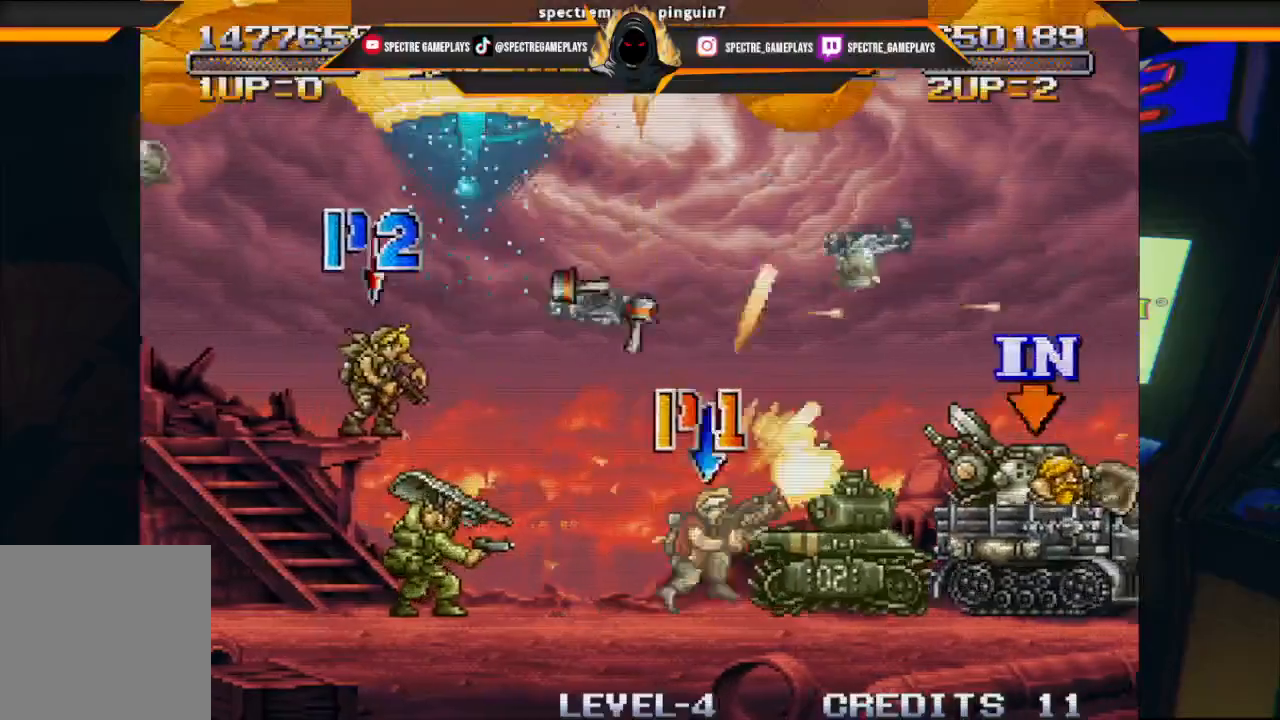
{"buttons": ["DPAD_RIGHT"], "left_stick": "center", "events": [[267, "A", "down"], [467, "A", "up"]]}
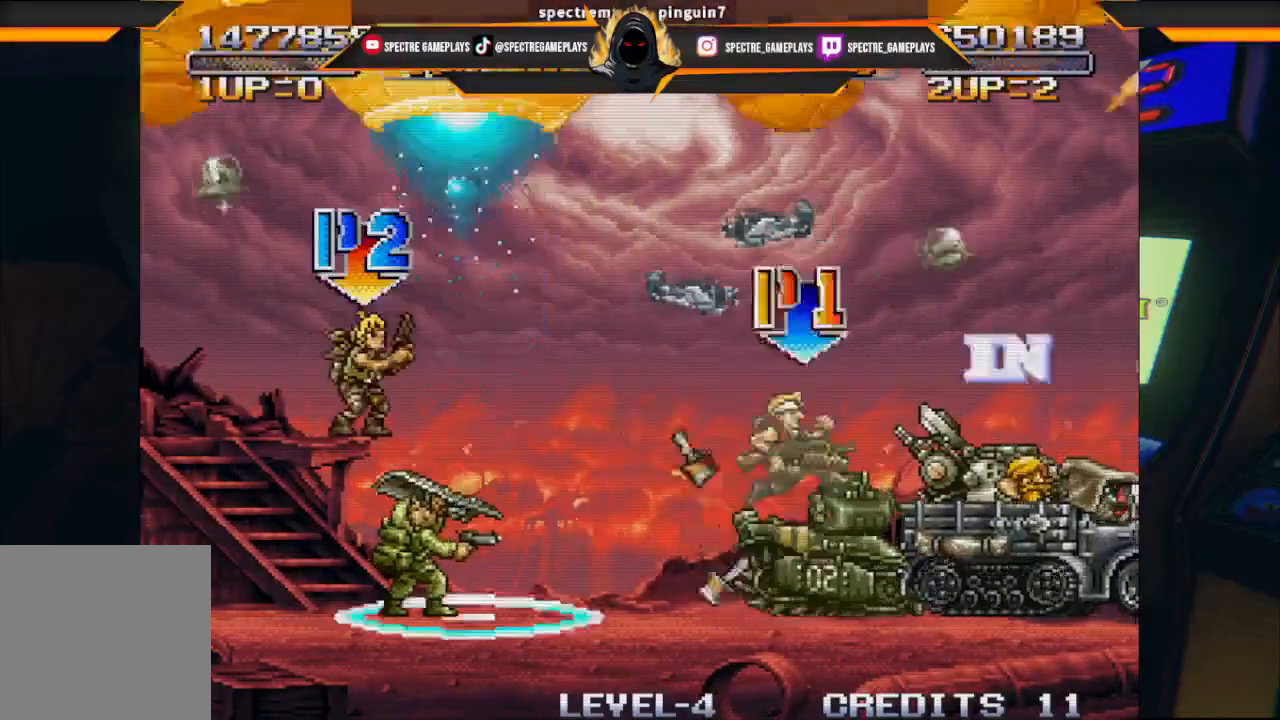
{"buttons": ["DPAD_RIGHT"], "left_stick": "center", "events": []}
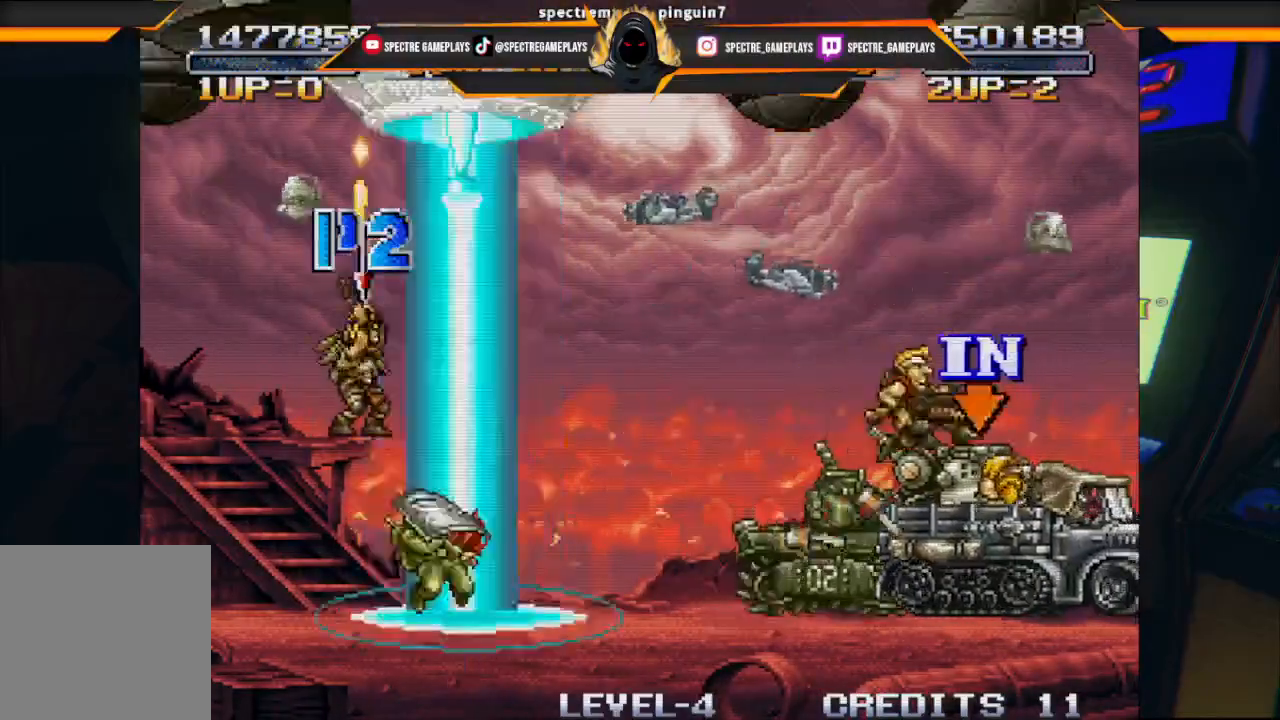
{"buttons": ["X", "DPAD_DOWN"], "left_stick": "center", "events": [[67, "DPAD_RIGHT", "up"], [467, "X", "down"], [500, "DPAD_DOWN", "down"]]}
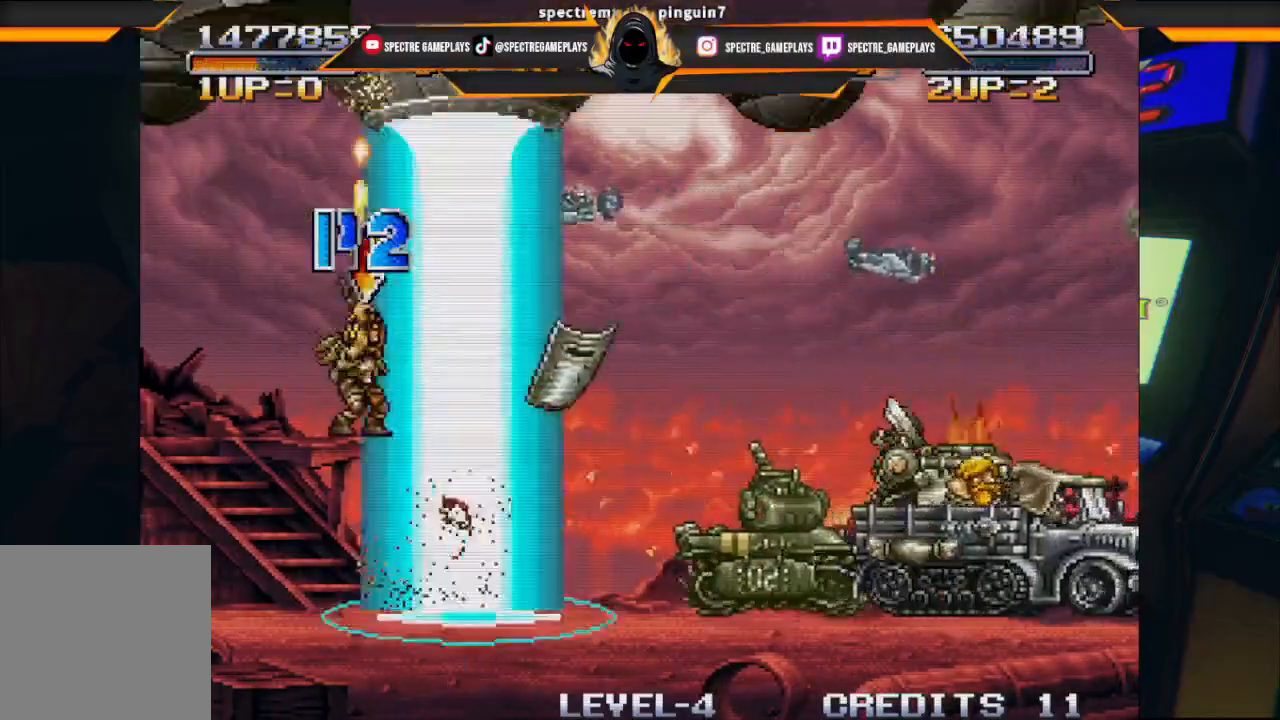
{"buttons": ["DPAD_DOWN"], "left_stick": "center", "events": [[34, "DPAD_RIGHT", "down"], [101, "X", "up"], [167, "X", "down"], [234, "X", "up"], [401, "X", "down"], [434, "DPAD_RIGHT", "up"], [434, "X", "up"]]}
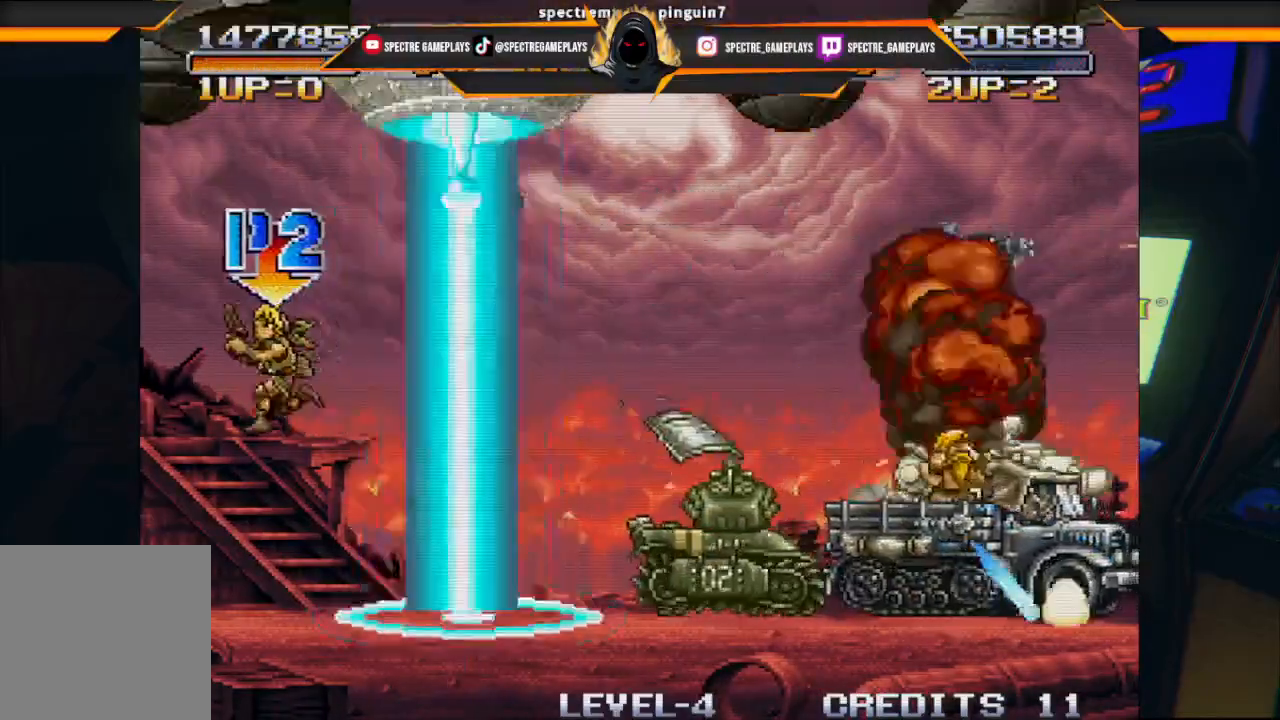
{"buttons": ["DPAD_UP", "DPAD_LEFT"], "left_stick": "center", "events": [[33, "DPAD_LEFT", "down"], [133, "DPAD_DOWN", "up"], [233, "DPAD_UP", "down"]]}
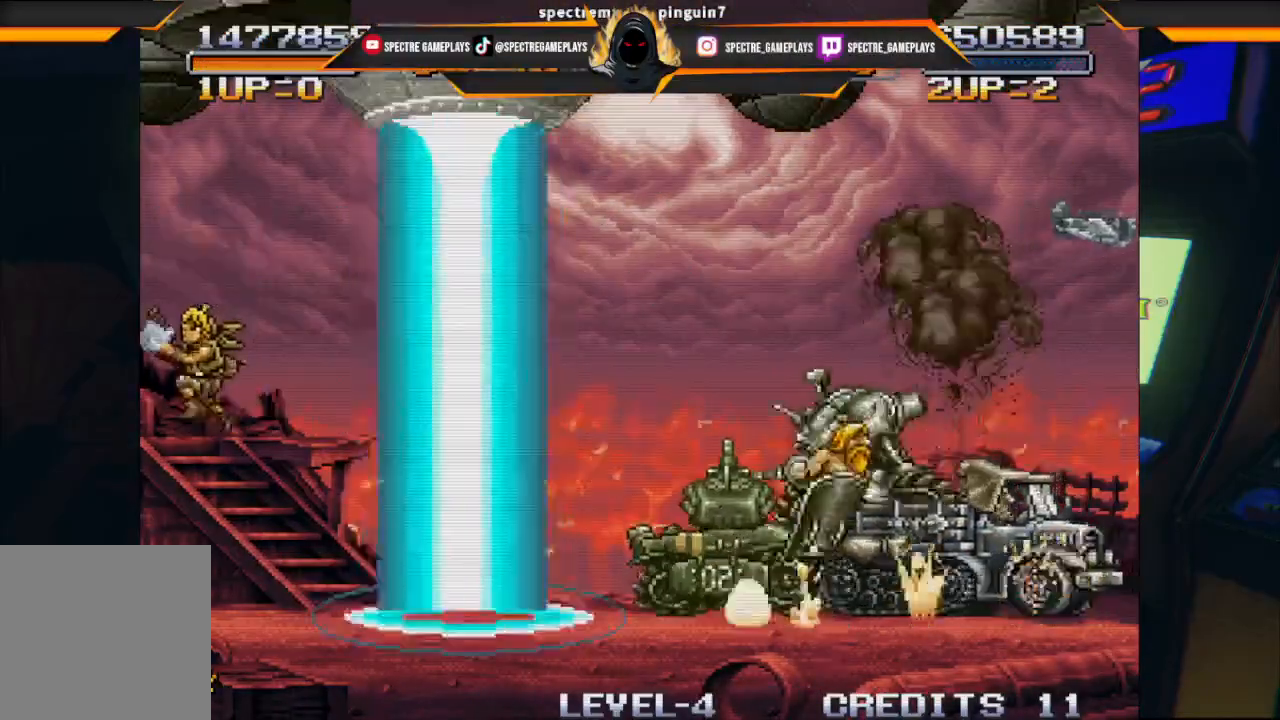
{"buttons": ["DPAD_LEFT"], "left_stick": "center", "events": [[468, "DPAD_UP", "up"]]}
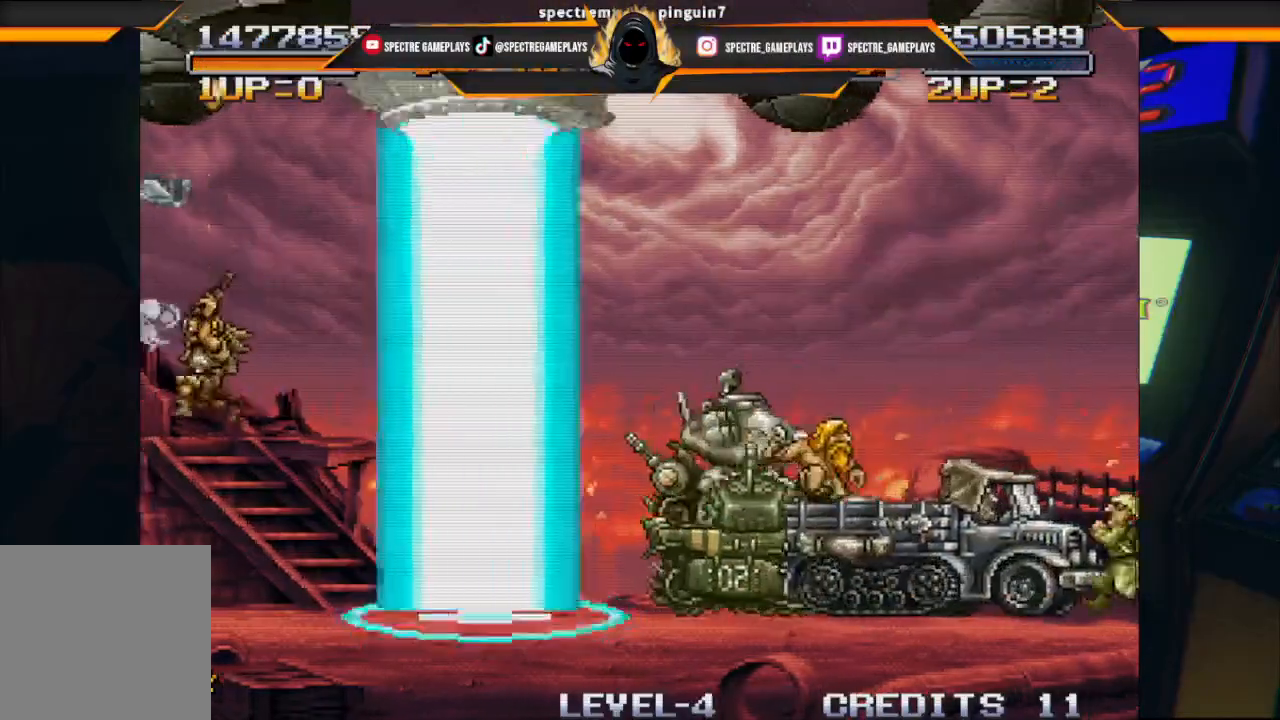
{"buttons": [], "left_stick": "center", "events": [[33, "DPAD_LEFT", "up"]]}
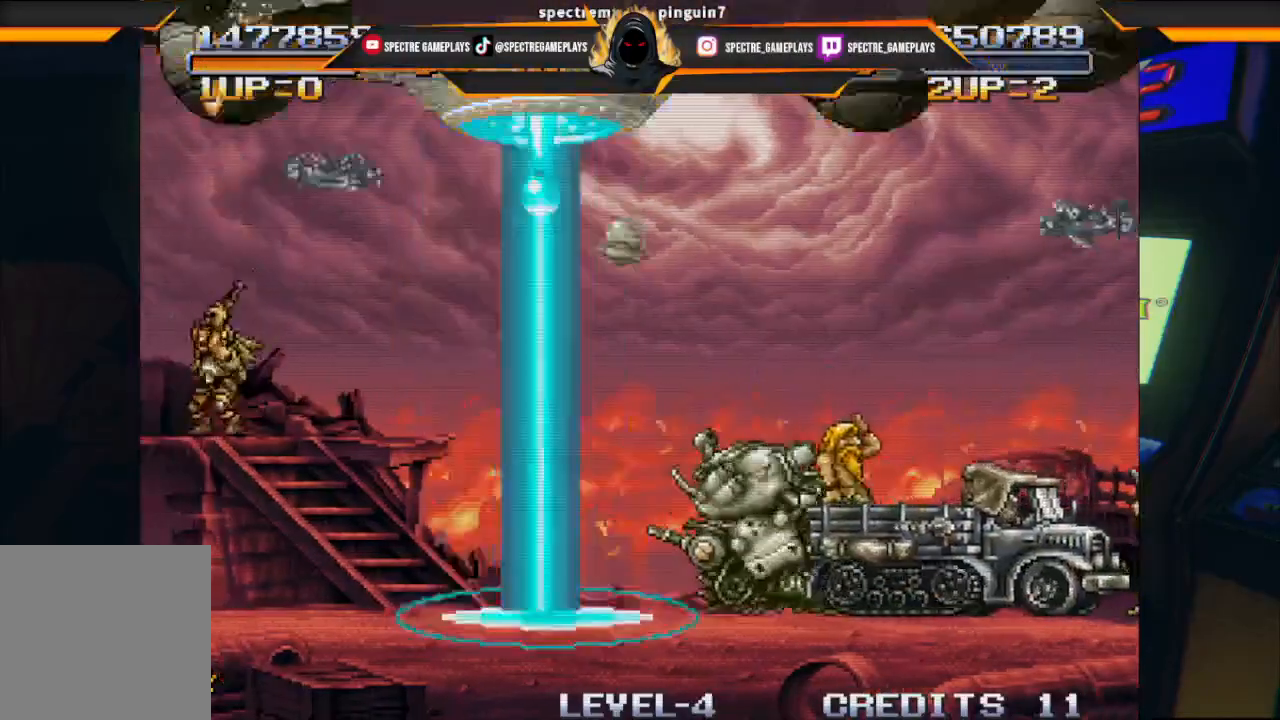
{"buttons": [], "left_stick": "center", "events": []}
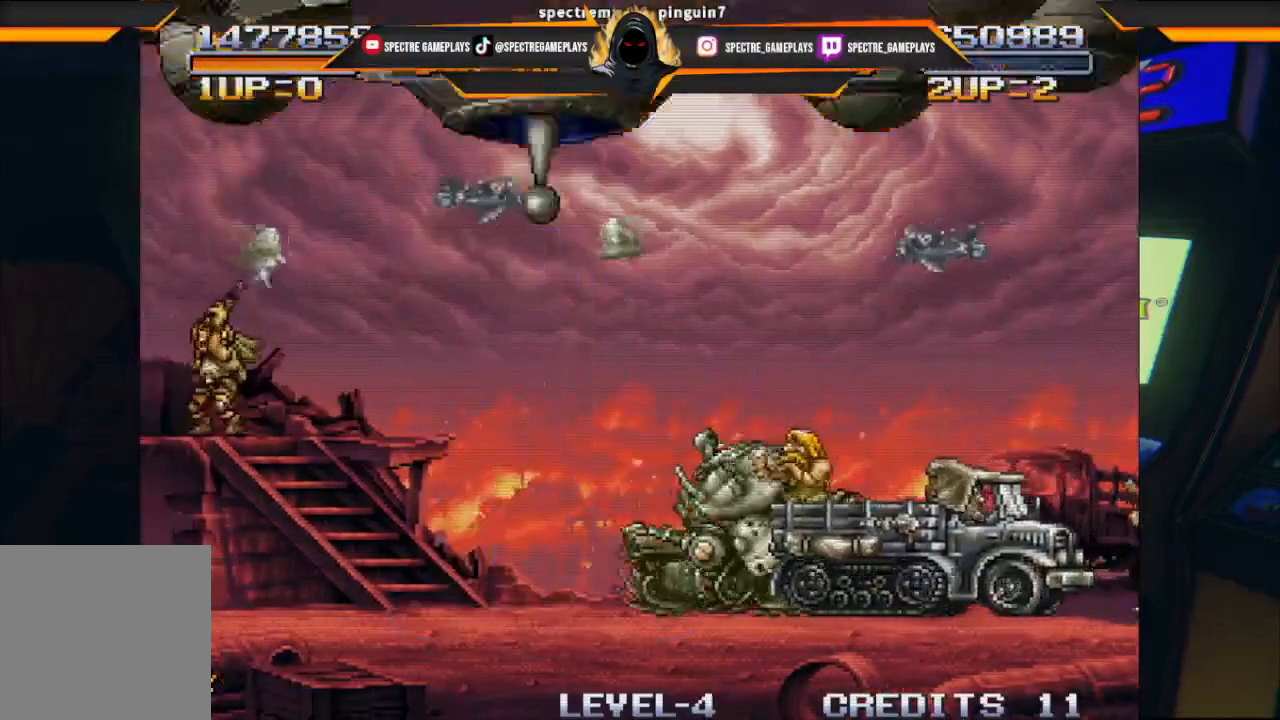
{"buttons": [], "left_stick": "center", "events": []}
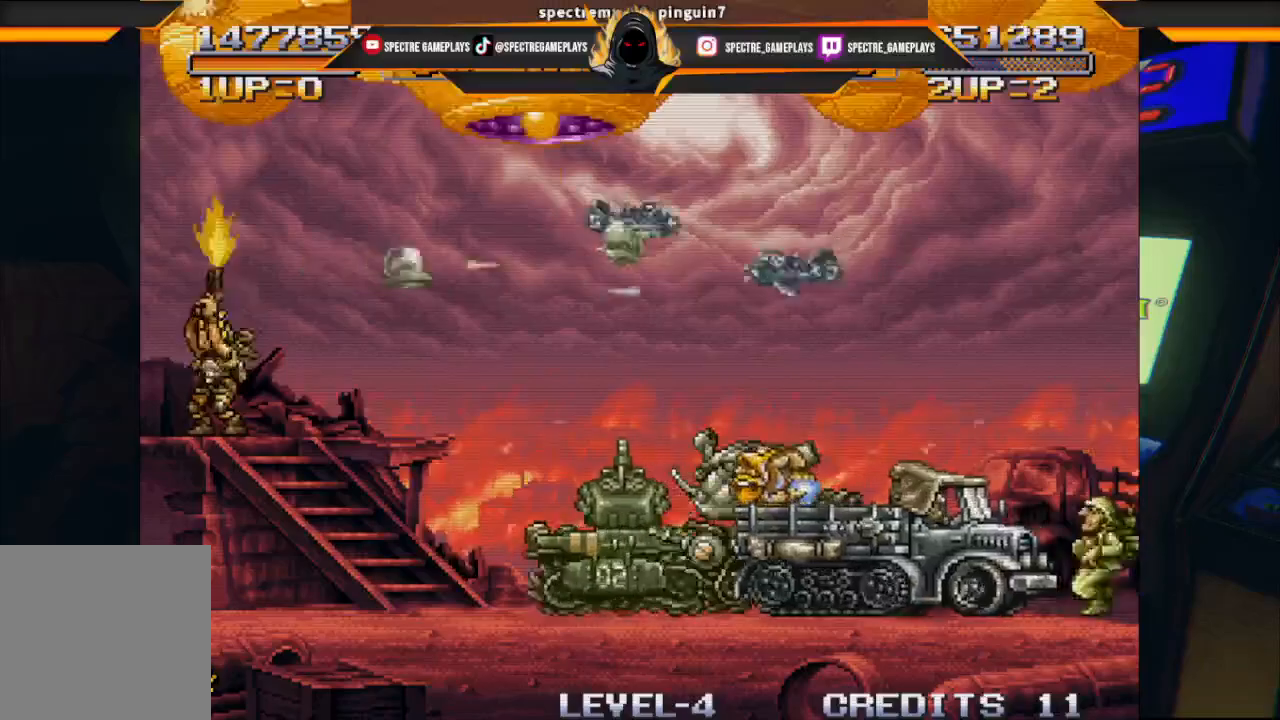
{"buttons": ["DPAD_UP"], "left_stick": "center", "events": [[67, "DPAD_UP", "down"], [67, "X", "down"], [101, "X", "up"], [201, "X", "down"], [267, "X", "up"], [367, "X", "down"], [468, "X", "up"]]}
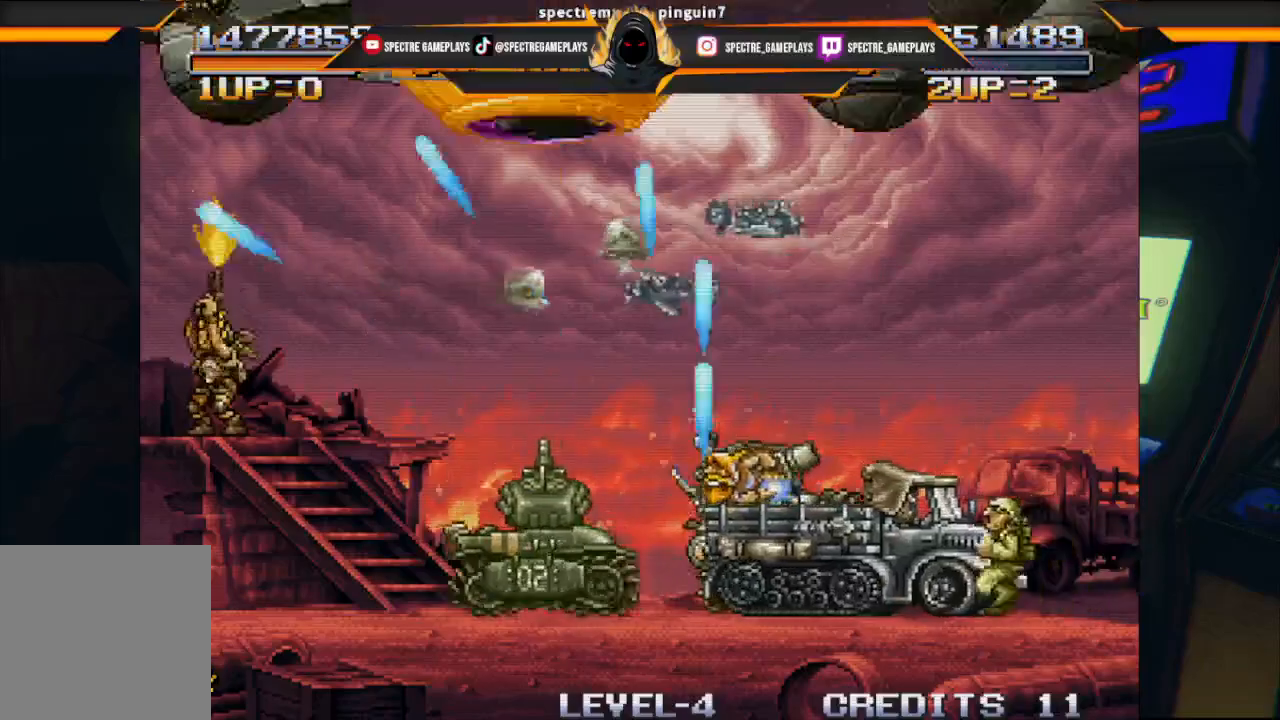
{"buttons": ["X", "DPAD_UP", "DPAD_RIGHT"], "left_stick": "center", "events": [[100, "X", "down"], [167, "X", "up"], [334, "X", "down"], [400, "DPAD_RIGHT", "down"], [434, "X", "up"], [500, "X", "down"]]}
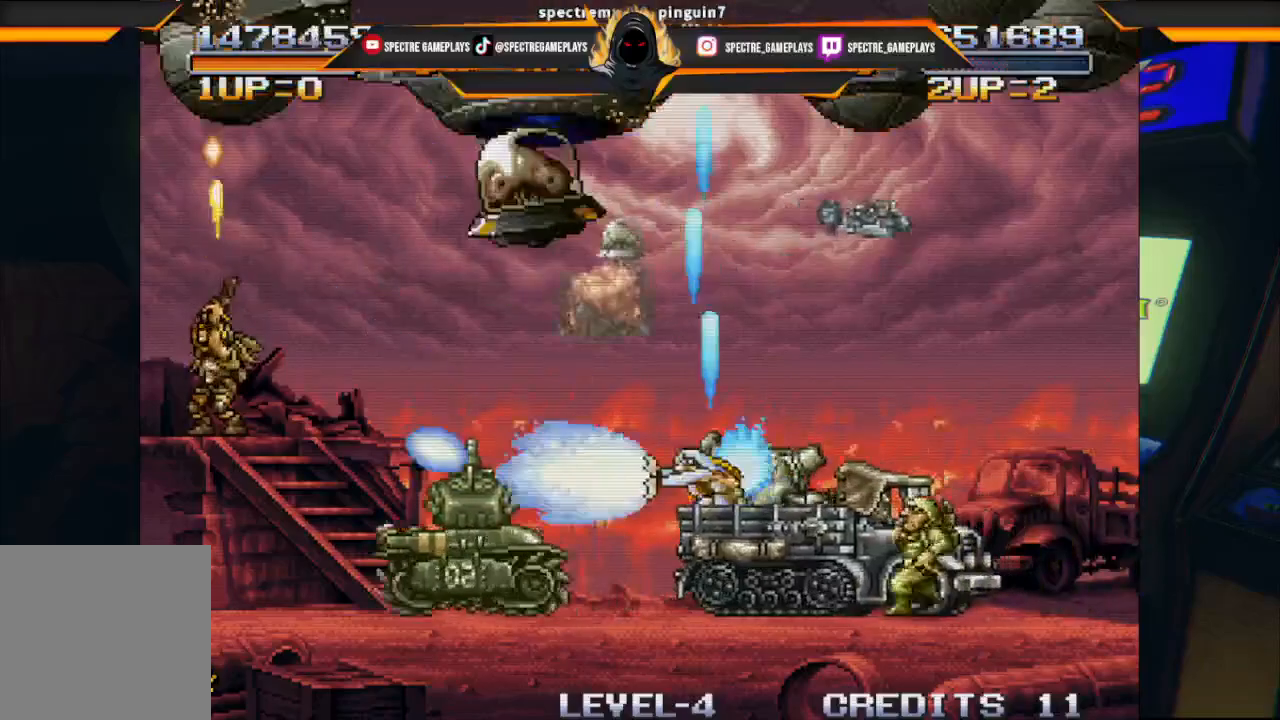
{"buttons": ["X", "DPAD_UP", "DPAD_RIGHT"], "left_stick": "center", "events": [[201, "X", "up"], [267, "X", "down"], [367, "X", "up"], [468, "X", "down"]]}
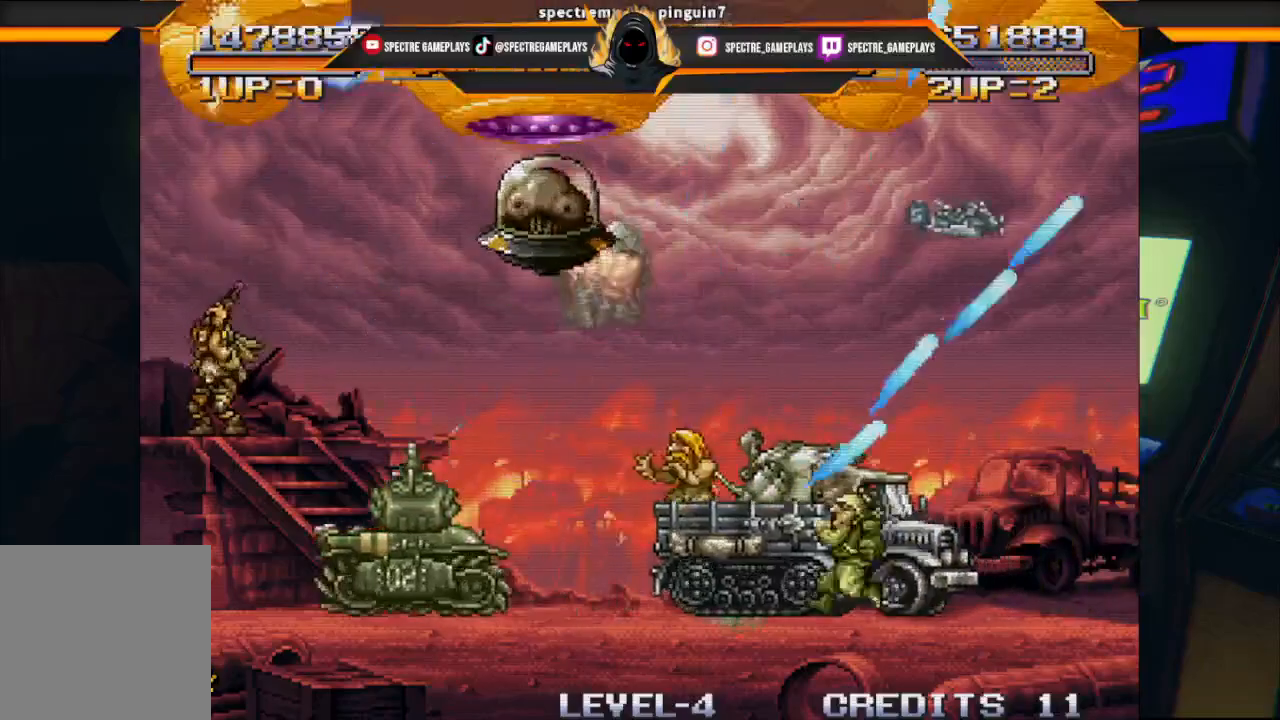
{"buttons": ["X", "DPAD_UP"], "left_stick": "center", "events": [[100, "X", "up"], [200, "X", "down"], [334, "X", "up"], [467, "DPAD_RIGHT", "up"], [467, "X", "down"]]}
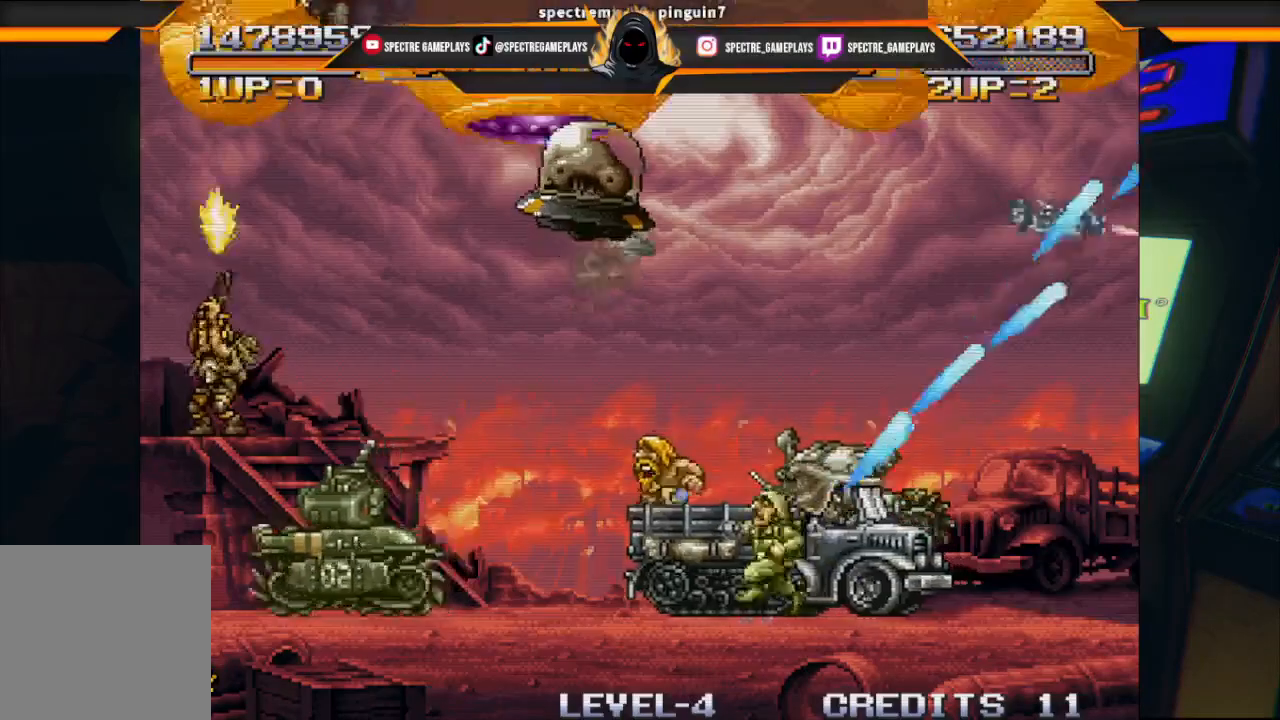
{"buttons": ["DPAD_UP", "DPAD_RIGHT"], "left_stick": "center", "events": [[67, "DPAD_RIGHT", "down"], [67, "X", "up"], [201, "X", "down"], [267, "X", "up"]]}
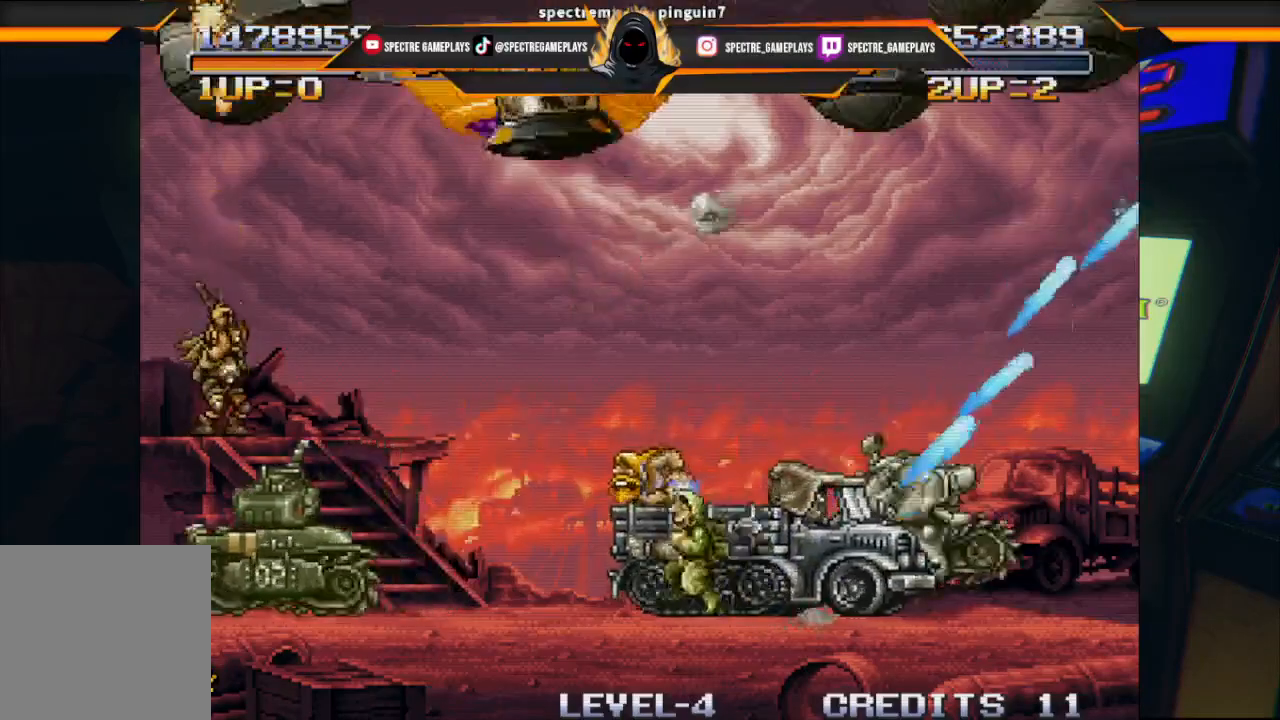
{"buttons": [], "left_stick": "center", "events": [[400, "DPAD_RIGHT", "up"], [500, "DPAD_UP", "up"]]}
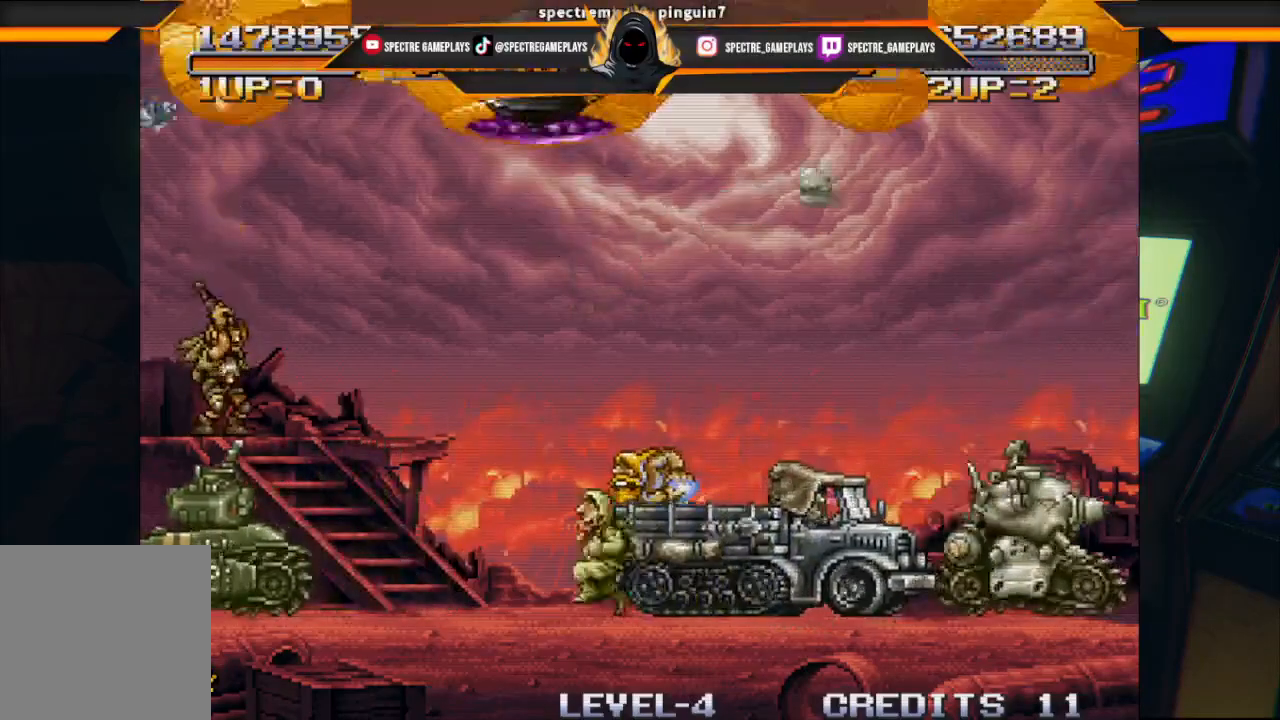
{"buttons": ["X", "DPAD_UP", "DPAD_LEFT"], "left_stick": "center", "events": [[101, "DPAD_LEFT", "down"], [101, "DPAD_UP", "down"], [301, "X", "down"], [334, "X", "up"], [367, "DPAD_LEFT", "up"], [434, "DPAD_LEFT", "down"], [434, "X", "down"]]}
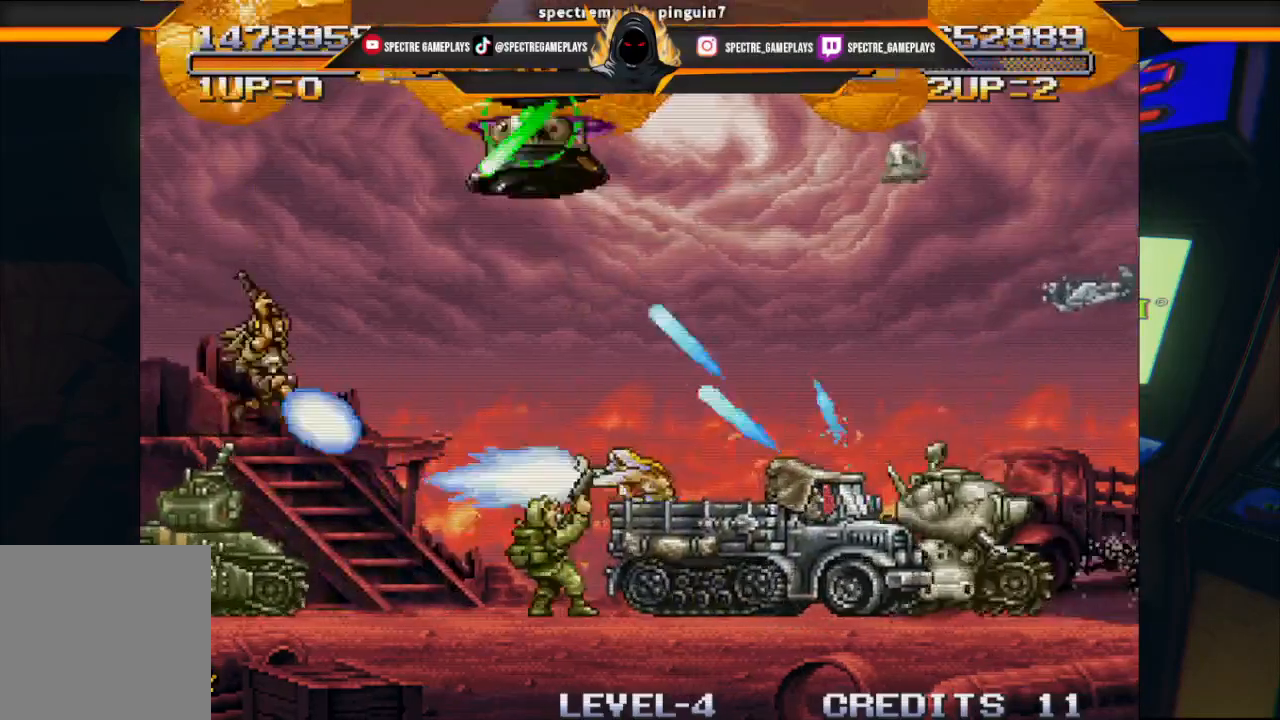
{"buttons": [], "left_stick": "center", "events": [[67, "DPAD_LEFT", "up"], [67, "X", "up"], [100, "DPAD_UP", "up"], [133, "X", "down"], [267, "X", "up"], [367, "X", "down"], [434, "X", "up"]]}
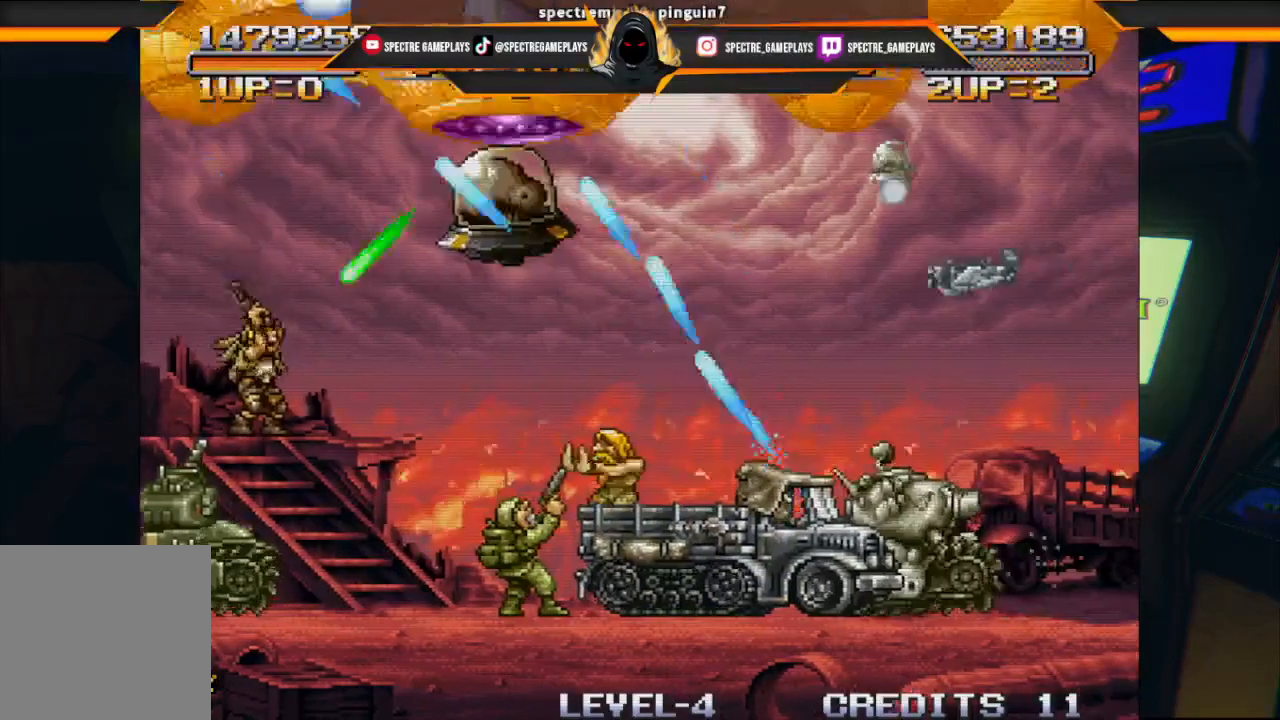
{"buttons": [], "left_stick": "center", "events": [[34, "X", "down"], [134, "X", "up"], [234, "X", "down"], [301, "X", "up"], [468, "X", "down"], [501, "X", "up"]]}
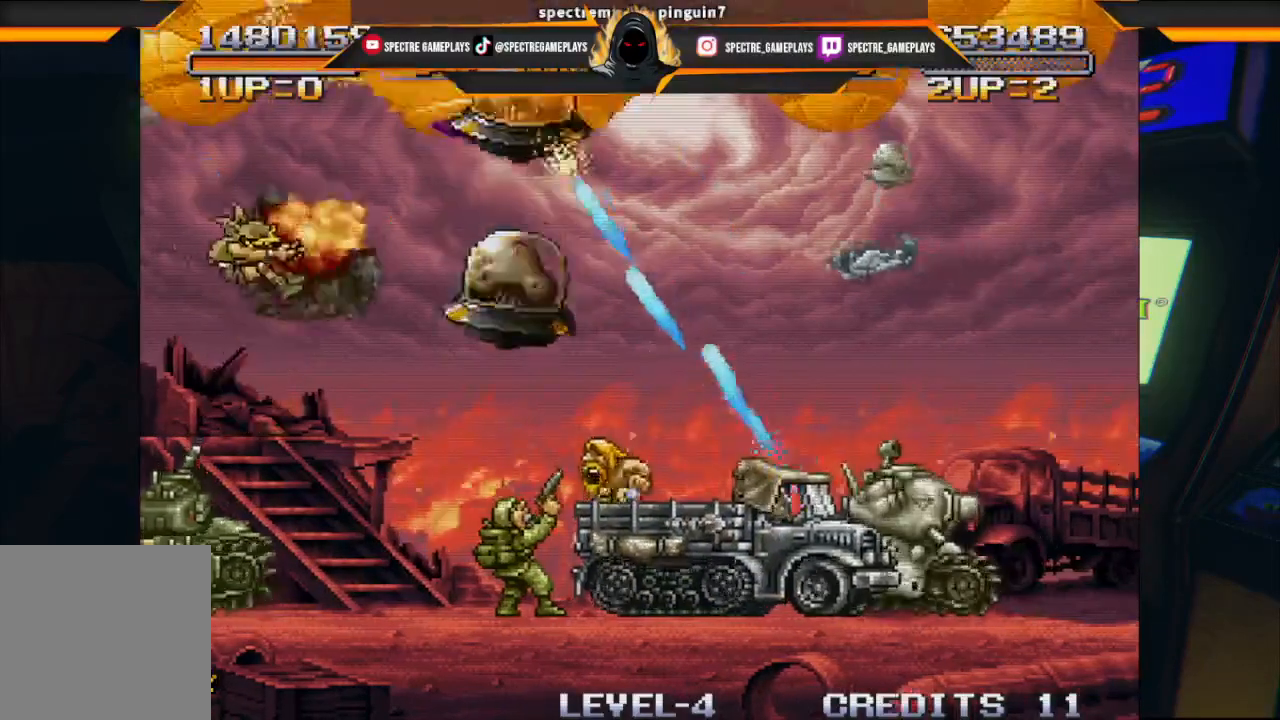
{"buttons": ["X"], "left_stick": "center", "events": [[167, "X", "down"], [234, "X", "up"], [300, "X", "down"], [400, "X", "up"], [500, "X", "down"]]}
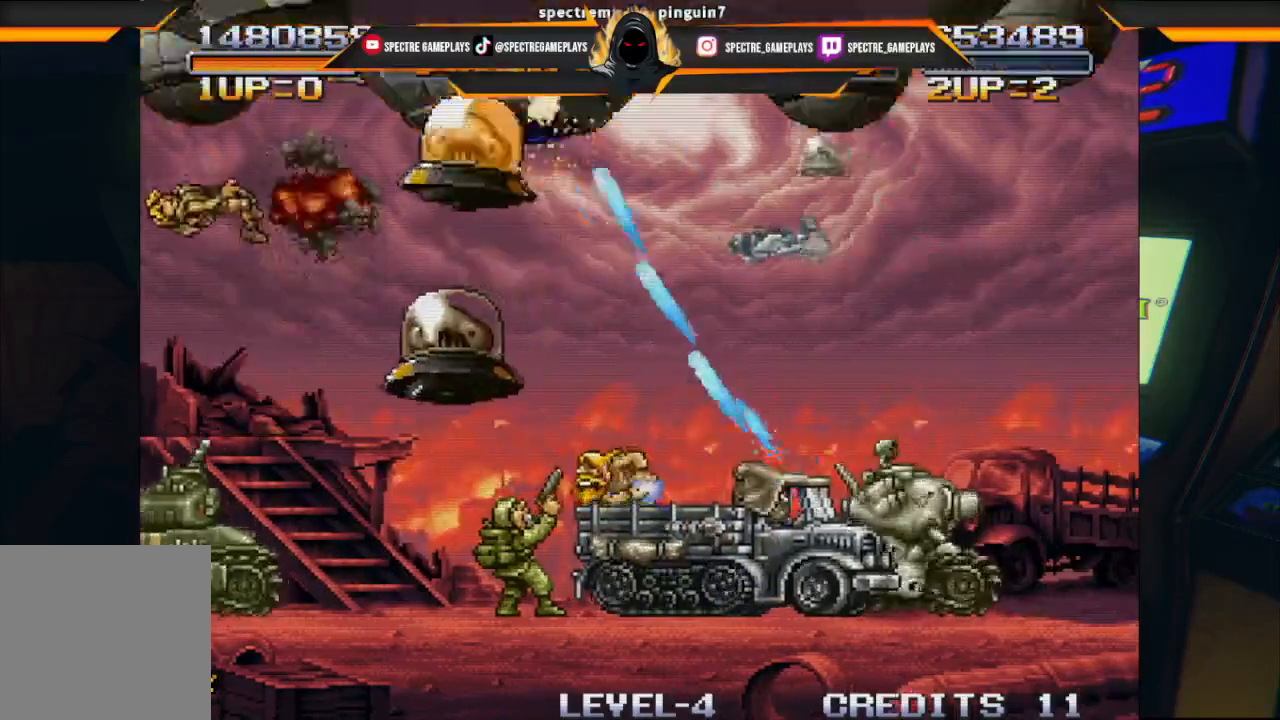
{"buttons": [], "left_stick": "center", "events": [[67, "X", "up"], [234, "X", "down"], [267, "X", "up"], [401, "X", "down"], [468, "X", "up"]]}
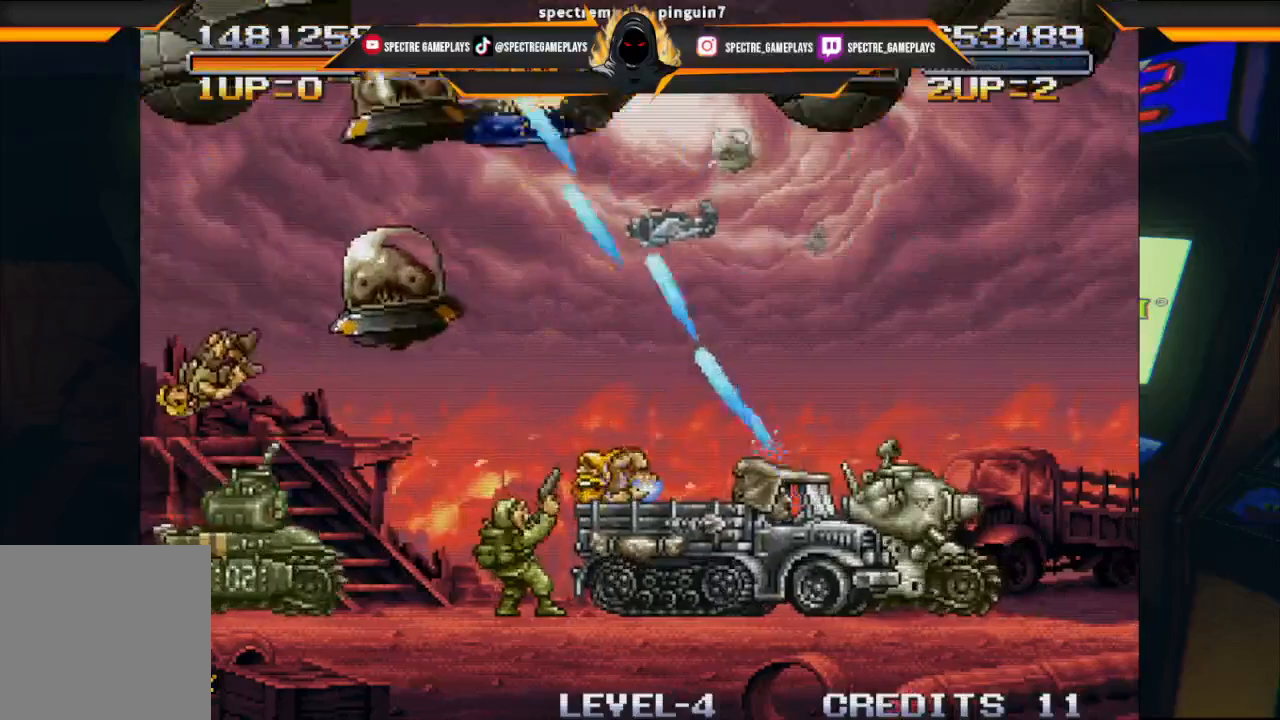
{"buttons": [], "left_stick": "center", "events": [[100, "X", "down"], [167, "X", "up"], [267, "X", "down"], [334, "X", "up"], [434, "X", "down"], [467, "X", "up"]]}
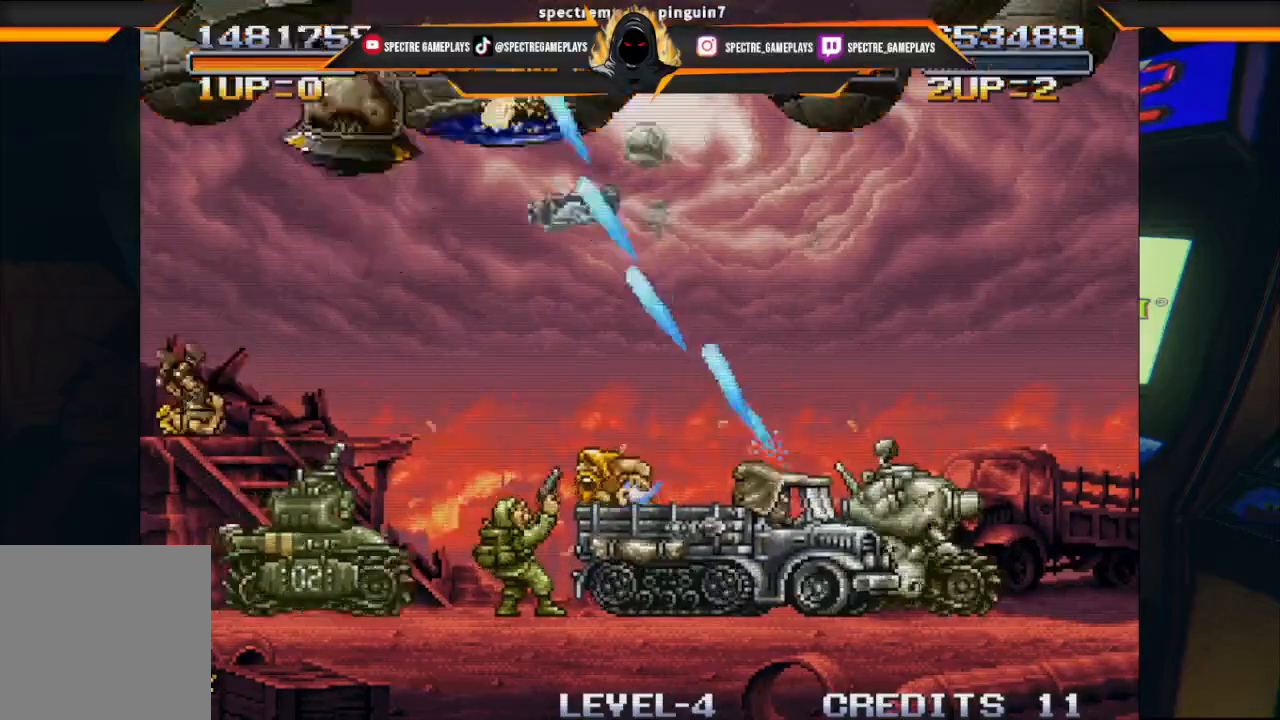
{"buttons": ["X"], "left_stick": "center", "events": [[101, "X", "down"], [167, "X", "up"], [367, "X", "down"], [401, "X", "up"], [501, "X", "down"]]}
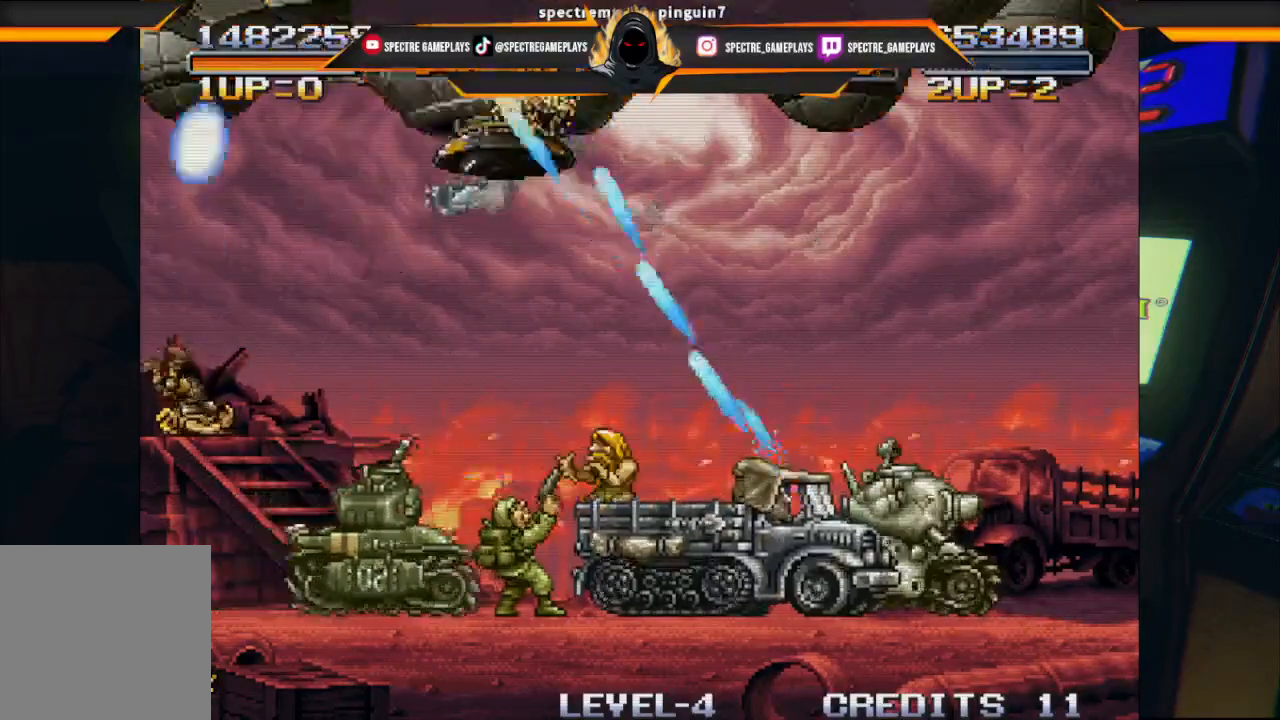
{"buttons": ["X"], "left_stick": "center", "events": [[33, "X", "up"], [133, "X", "down"], [300, "X", "up"], [500, "X", "down"]]}
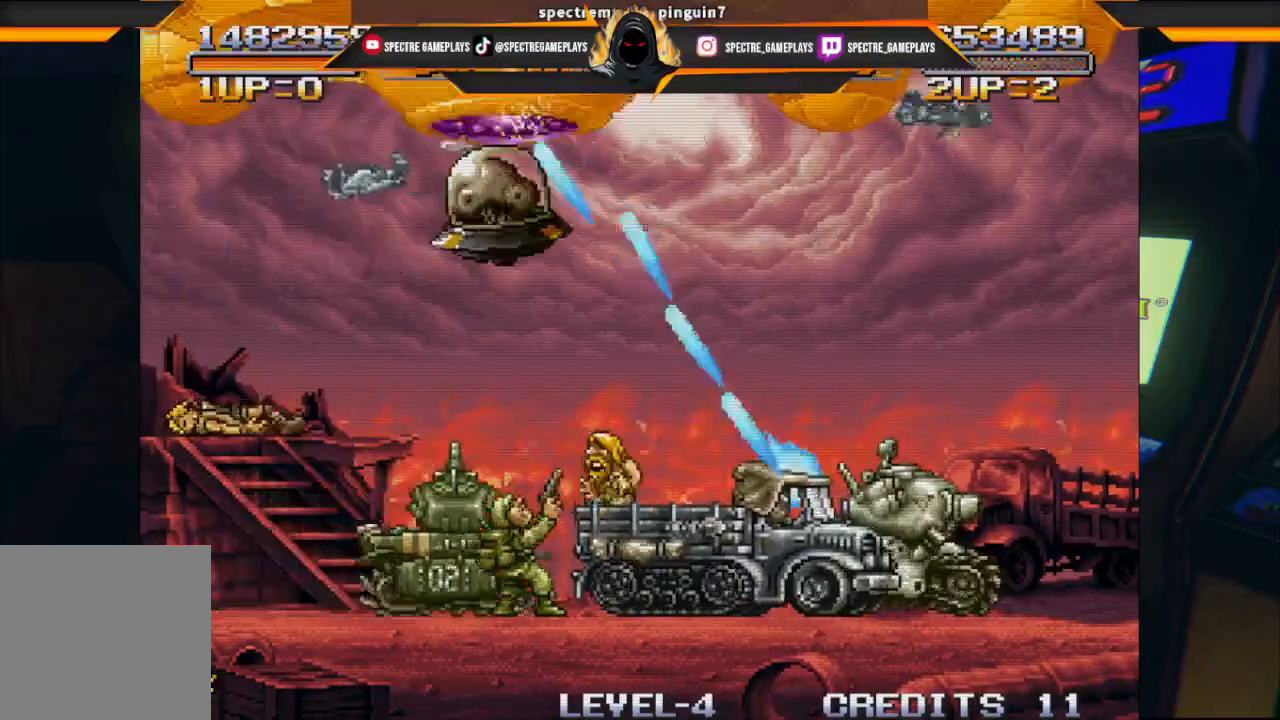
{"buttons": [], "left_stick": "center", "events": [[34, "X", "up"], [101, "X", "down"], [134, "X", "up"], [234, "X", "down"], [301, "X", "up"], [367, "X", "down"], [401, "X", "up"]]}
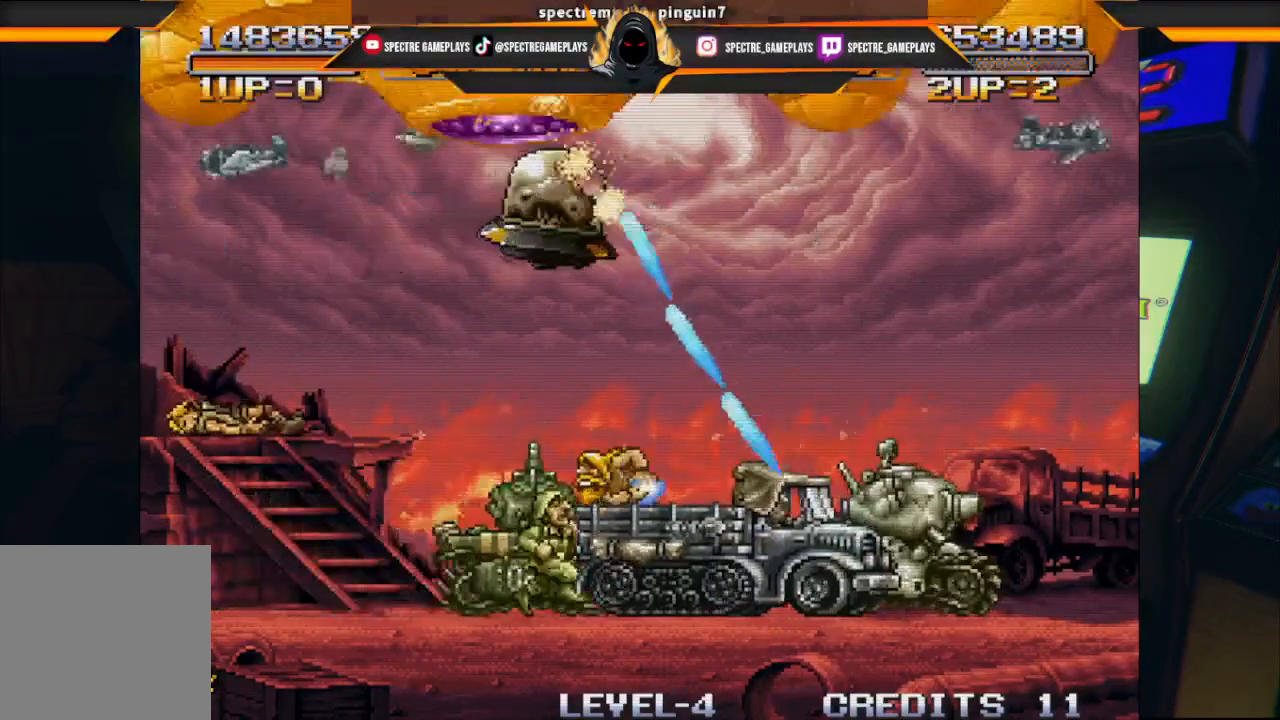
{"buttons": ["X"], "left_stick": "center", "events": [[100, "X", "down"], [200, "X", "up"], [367, "X", "down"], [400, "X", "up"], [500, "X", "down"]]}
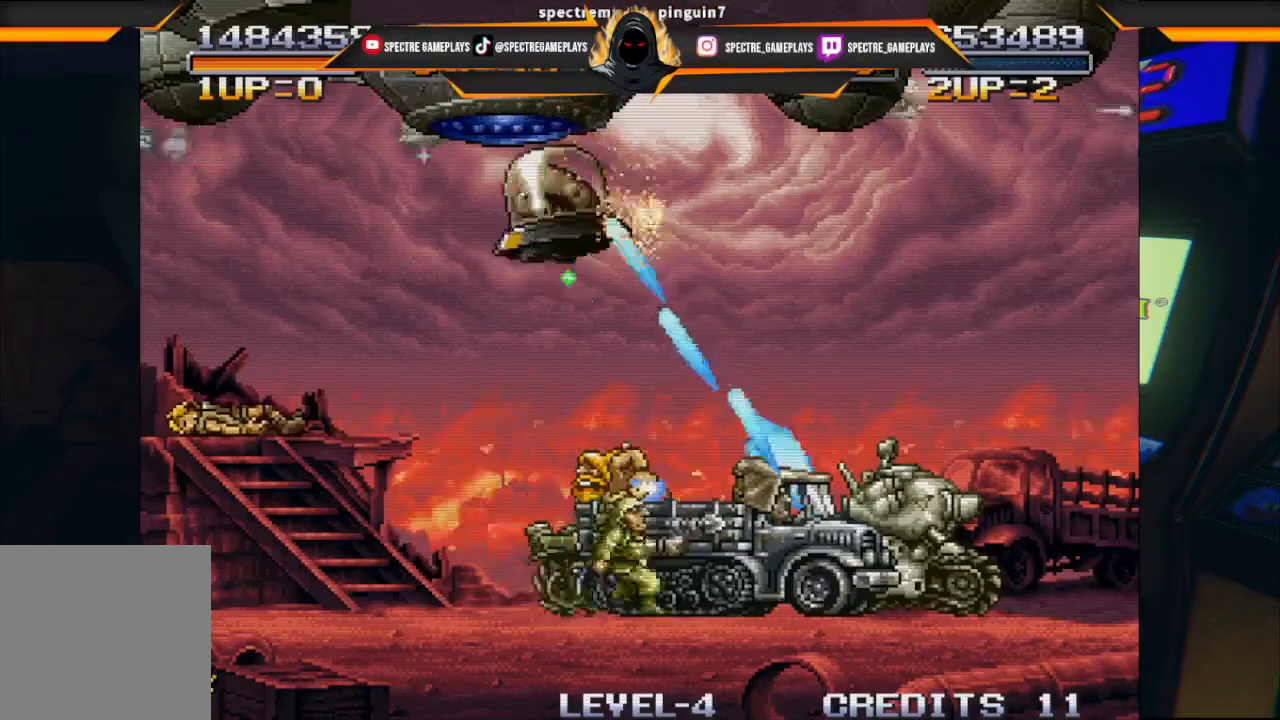
{"buttons": ["X"], "left_stick": "center", "events": [[67, "X", "up"], [101, "X", "down"], [167, "X", "up"], [234, "X", "down"], [301, "X", "up"], [367, "X", "down"], [401, "X", "up"], [468, "X", "down"]]}
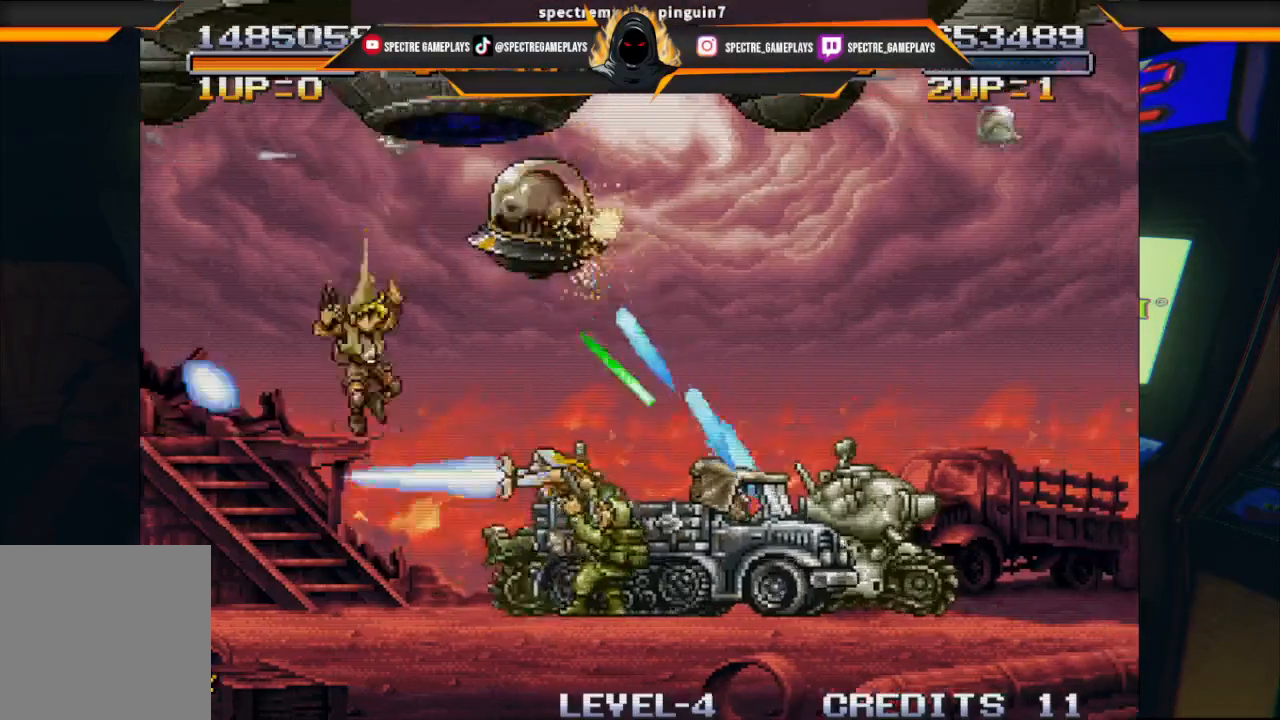
{"buttons": ["DPAD_RIGHT"], "left_stick": "center", "events": [[133, "DPAD_RIGHT", "down"], [167, "X", "up"]]}
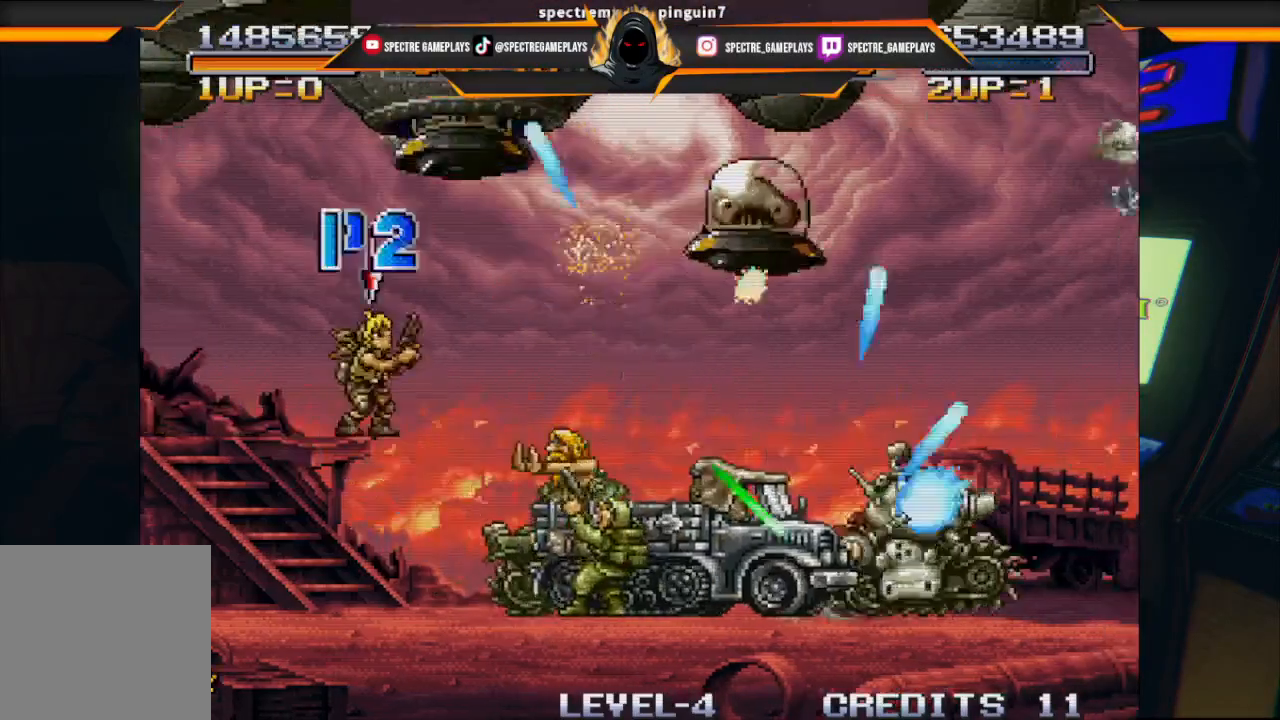
{"buttons": ["DPAD_UP", "DPAD_LEFT"], "left_stick": "center", "events": [[67, "A", "down"], [167, "A", "up"], [167, "DPAD_UP", "down"], [201, "DPAD_RIGHT", "up"], [234, "DPAD_LEFT", "down"], [367, "X", "down"], [468, "X", "up"]]}
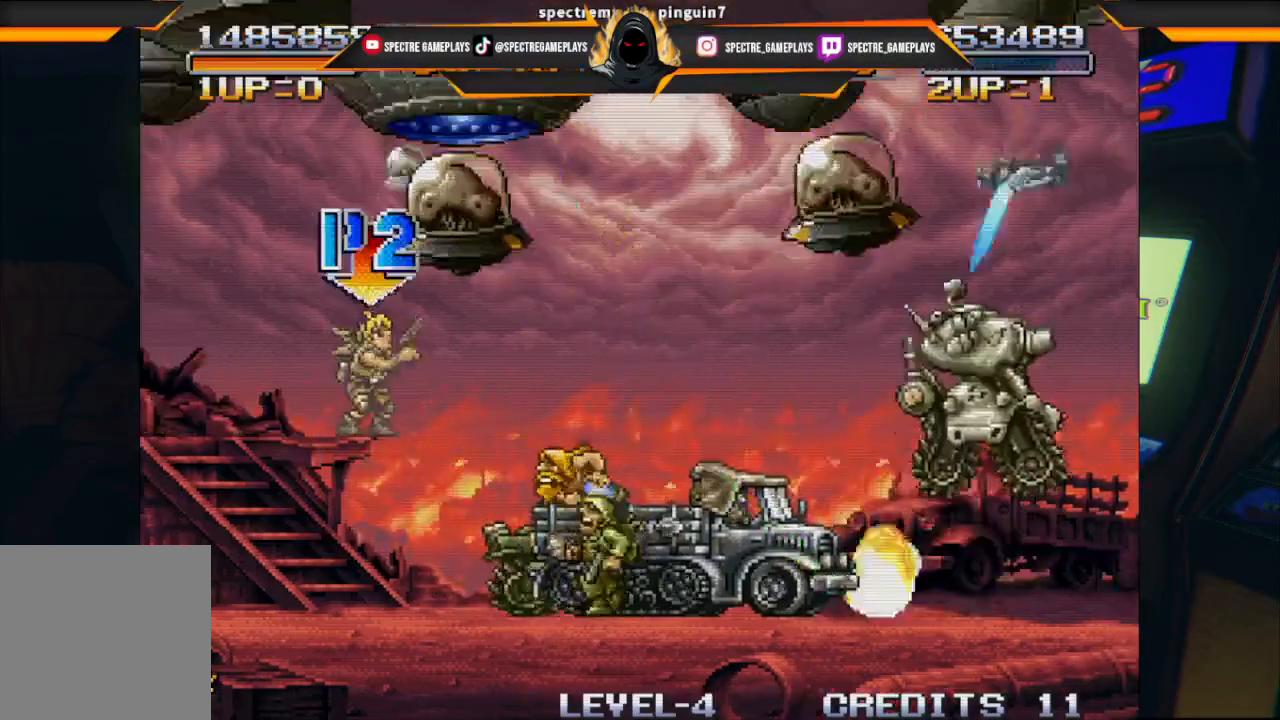
{"buttons": ["X", "DPAD_UP", "DPAD_RIGHT"], "left_stick": "center", "events": [[33, "X", "down"], [133, "X", "up"], [200, "X", "down"], [334, "DPAD_LEFT", "up"], [334, "DPAD_RIGHT", "down"], [334, "X", "up"], [400, "X", "down"]]}